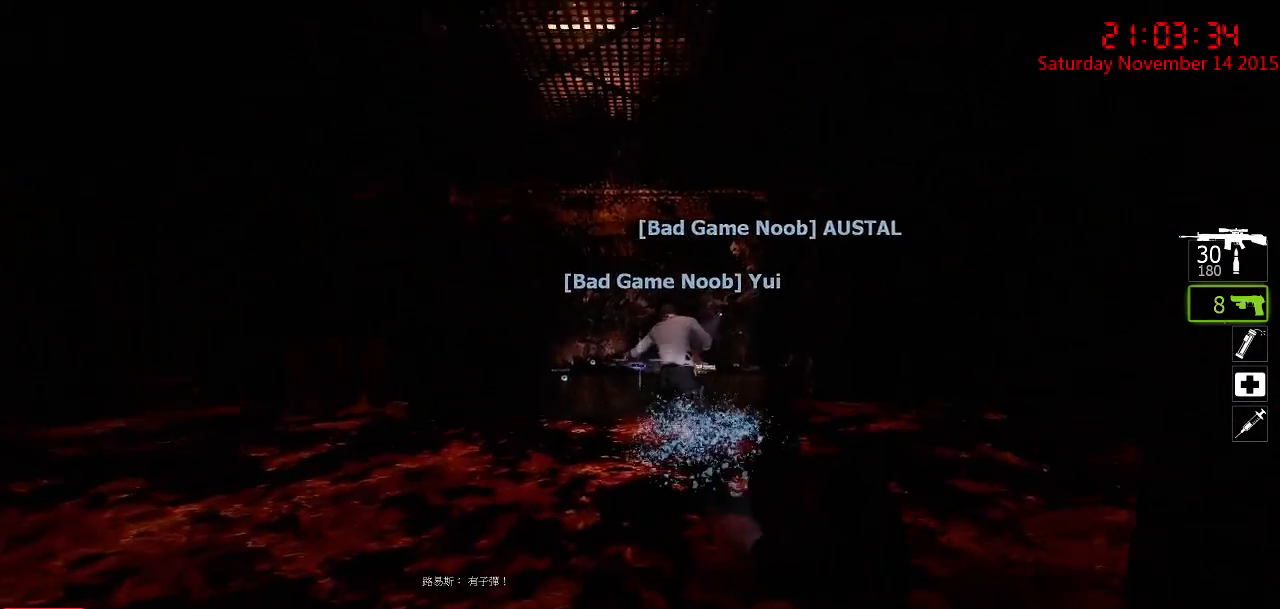
Gameplay with keyboard and mouse; each line is a JSON object with the keys and mouse buttons held at the frame after it. "events" lists presses ("down") and releases ("up") of "1", "2", "3", "4", "5", "a", "c", "caps_lock", "ctrl", "d", "e", "f", "g", "q", "r", "s", "shift", "space", "tab", "w", "x", "z", "mouse_left" and "mouse_right" between this image and that frame as [ms after this image, input, new state], when the widget could be followed in between. "mouse_left", "mouse_right" = the "left", "right" buttons of the "mouse" list. No other keys are recorded. Mouse movement is not recorded.
{"keys": ["a", "d"], "mouse": [], "events": [[250, "a", "down"], [250, "space", "down"], [350, "space", "up"], [383, "w", "up"], [483, "d", "down"]]}
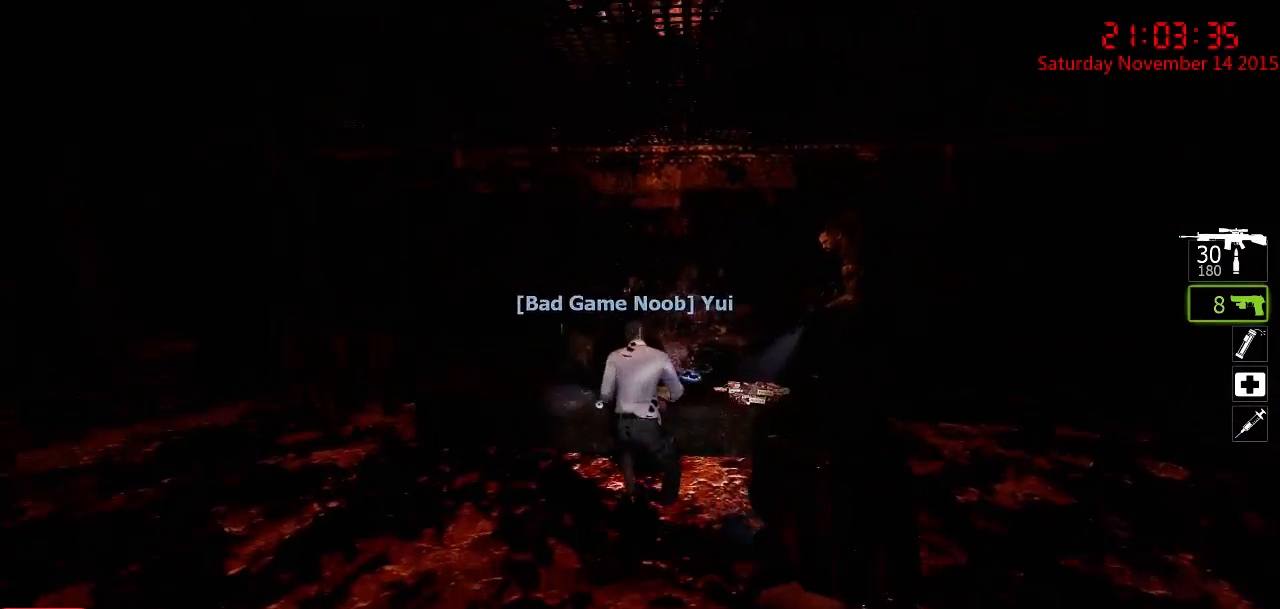
{"keys": ["w"], "mouse": [], "events": [[33, "a", "up"], [200, "w", "down"], [333, "d", "up"]]}
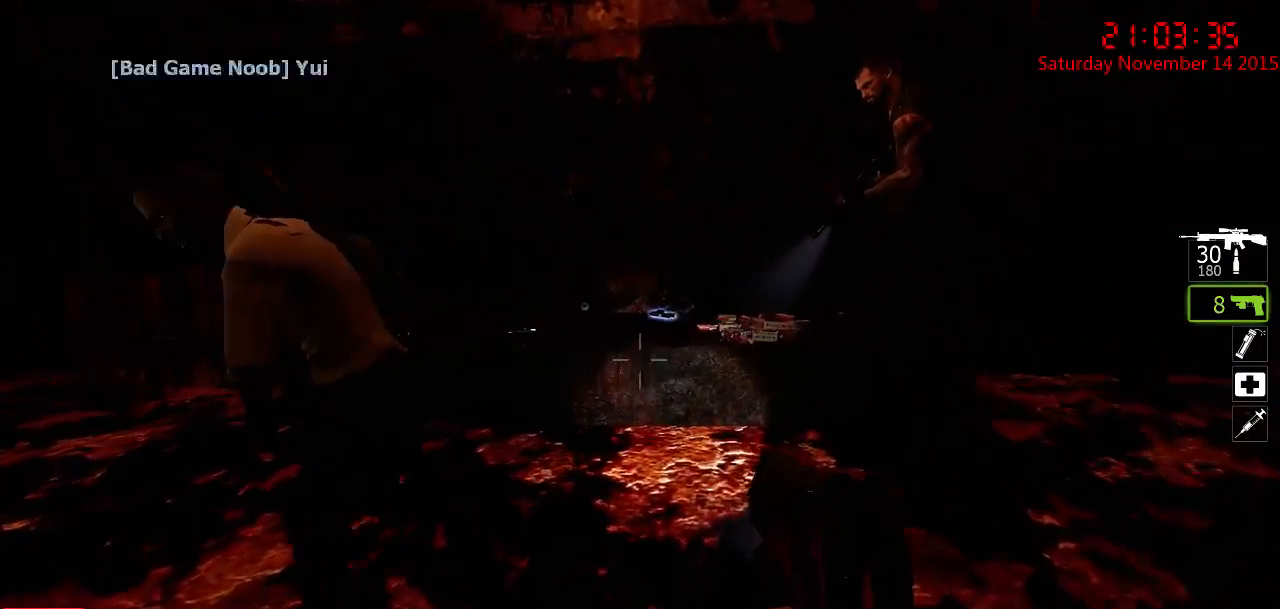
{"keys": [], "mouse": [], "events": [[450, "w", "up"]]}
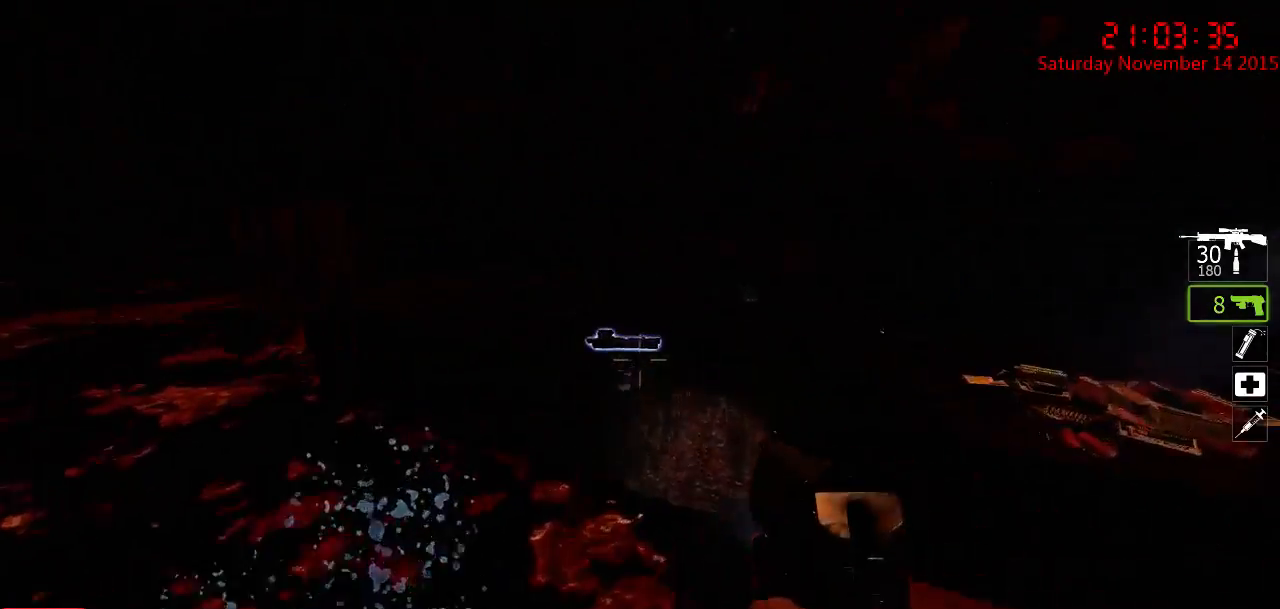
{"keys": ["d"], "mouse": [], "events": [[283, "a", "down"], [367, "a", "up"], [400, "d", "down"]]}
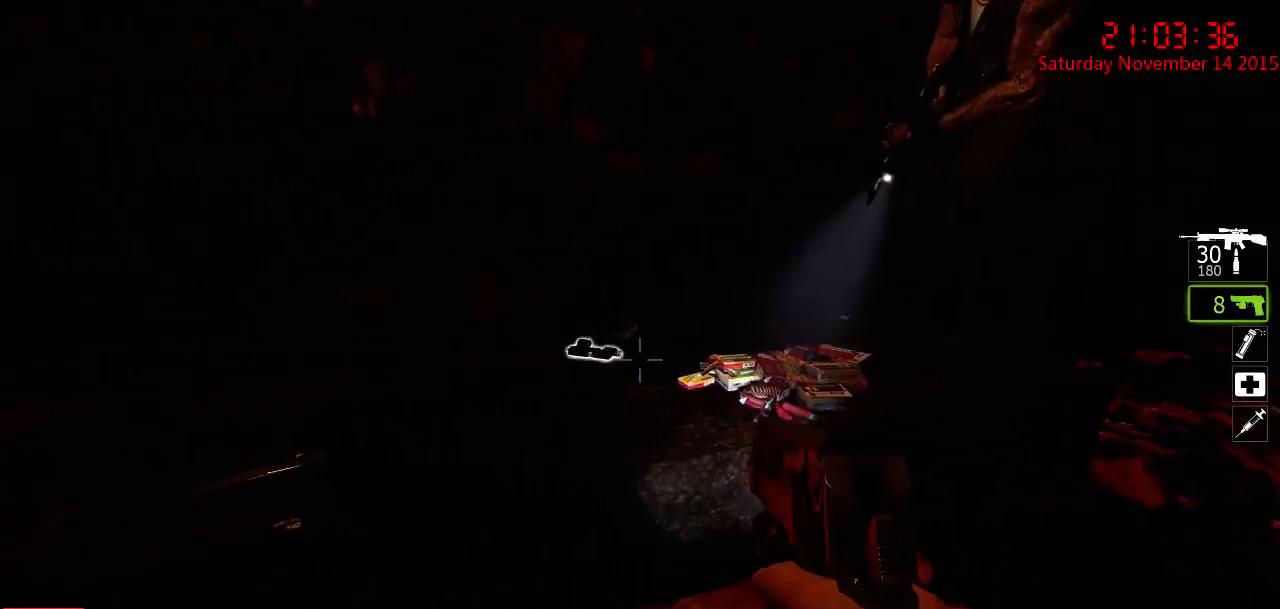
{"keys": ["a", "w"], "mouse": [], "events": [[17, "s", "down"], [117, "d", "up"], [150, "a", "down"], [250, "s", "up"], [350, "w", "down"]]}
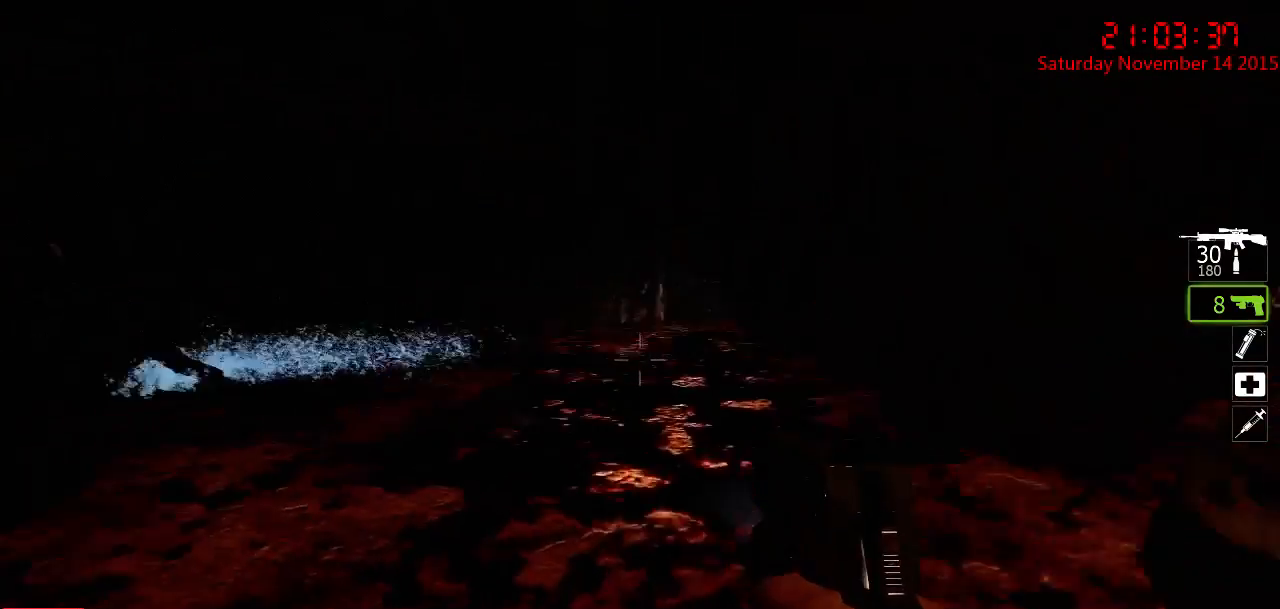
{"keys": ["w"], "mouse": [], "events": [[167, "a", "up"]]}
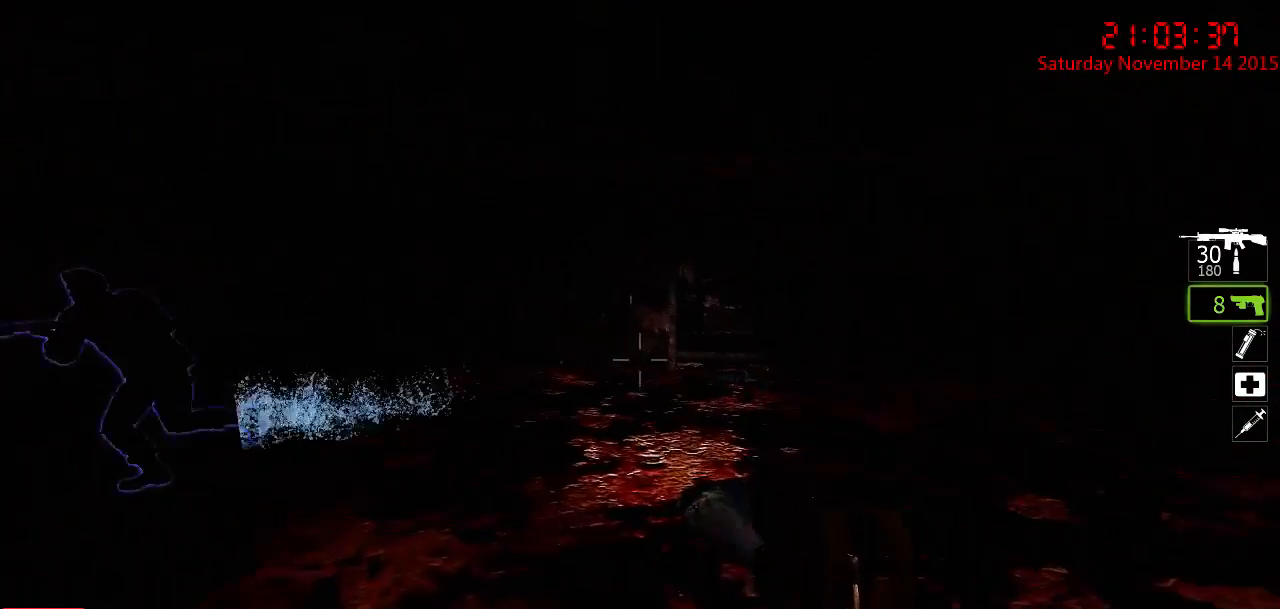
{"keys": ["d", "w"], "mouse": [], "events": [[183, "d", "down"], [317, "d", "up"], [417, "d", "down"]]}
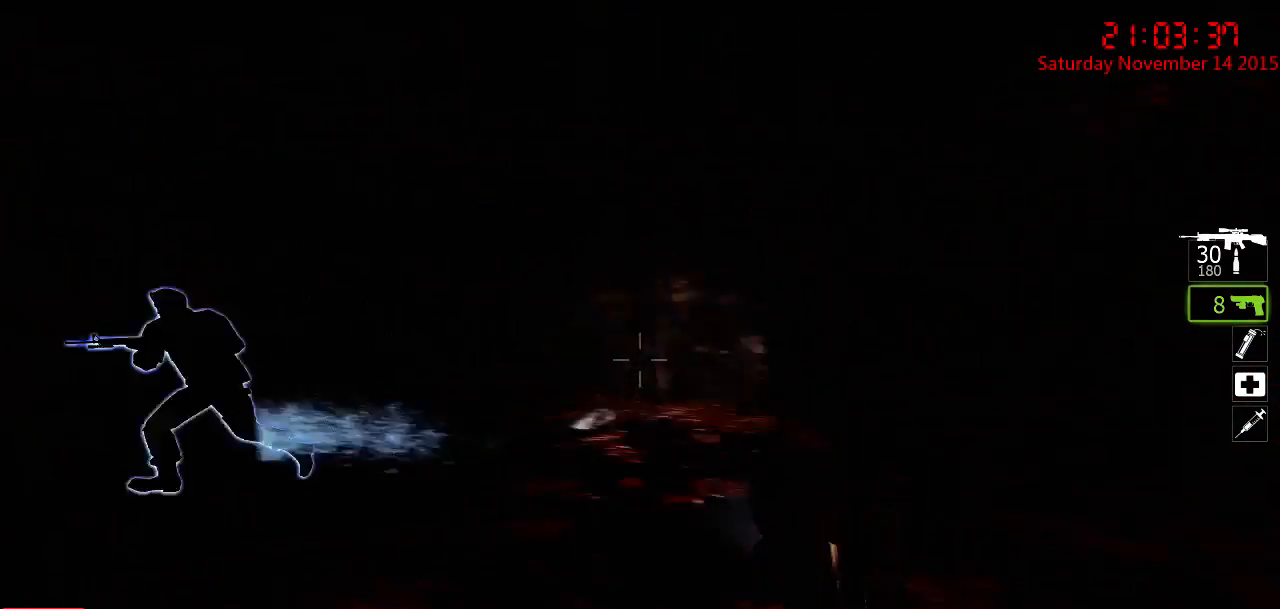
{"keys": ["q", "w"], "mouse": [], "events": [[17, "w", "up"], [267, "q", "down"], [300, "w", "down"], [383, "d", "up"], [383, "q", "up"], [433, "q", "down"]]}
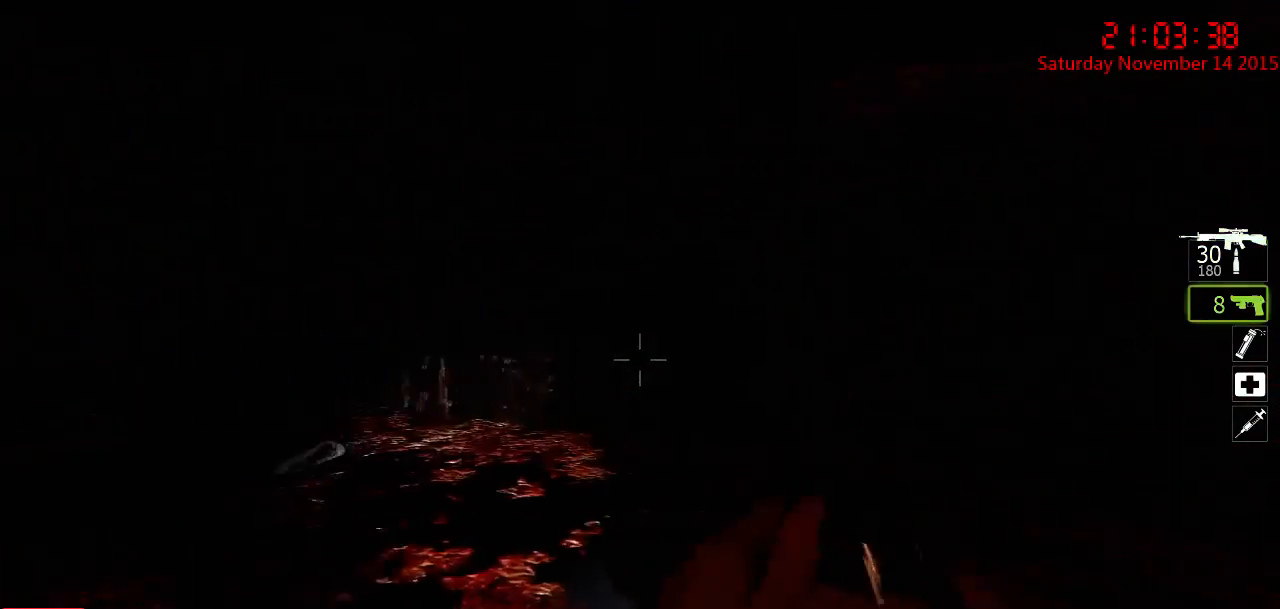
{"keys": ["a", "w"], "mouse": [], "events": [[17, "q", "up"], [150, "a", "down"], [250, "w", "up"], [500, "w", "down"]]}
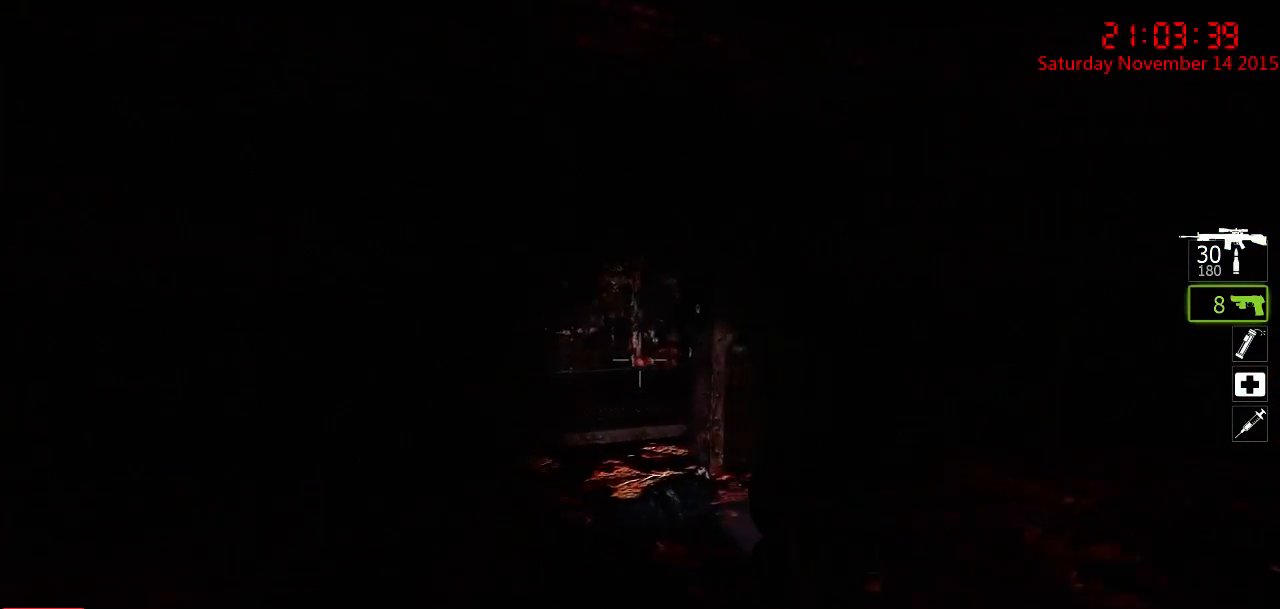
{"keys": ["a"], "mouse": [], "events": [[467, "w", "up"]]}
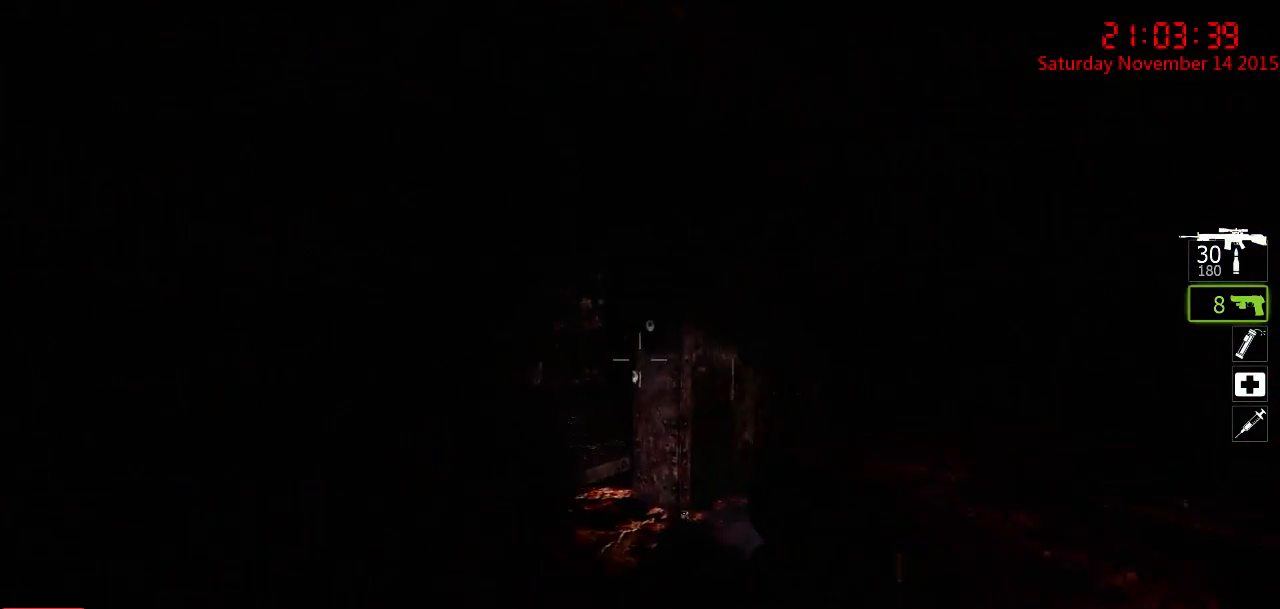
{"keys": ["s"], "mouse": [], "events": [[183, "s", "down"], [283, "s", "up"], [317, "a", "up"], [483, "s", "down"]]}
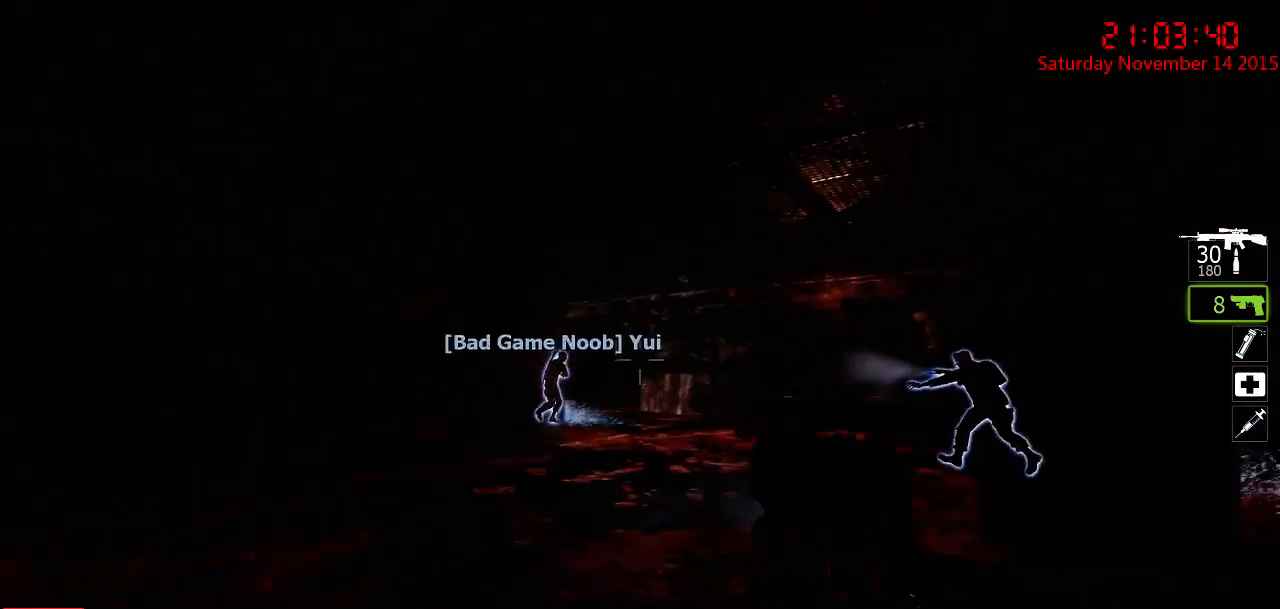
{"keys": ["a"], "mouse": [], "events": [[267, "s", "up"], [433, "a", "down"]]}
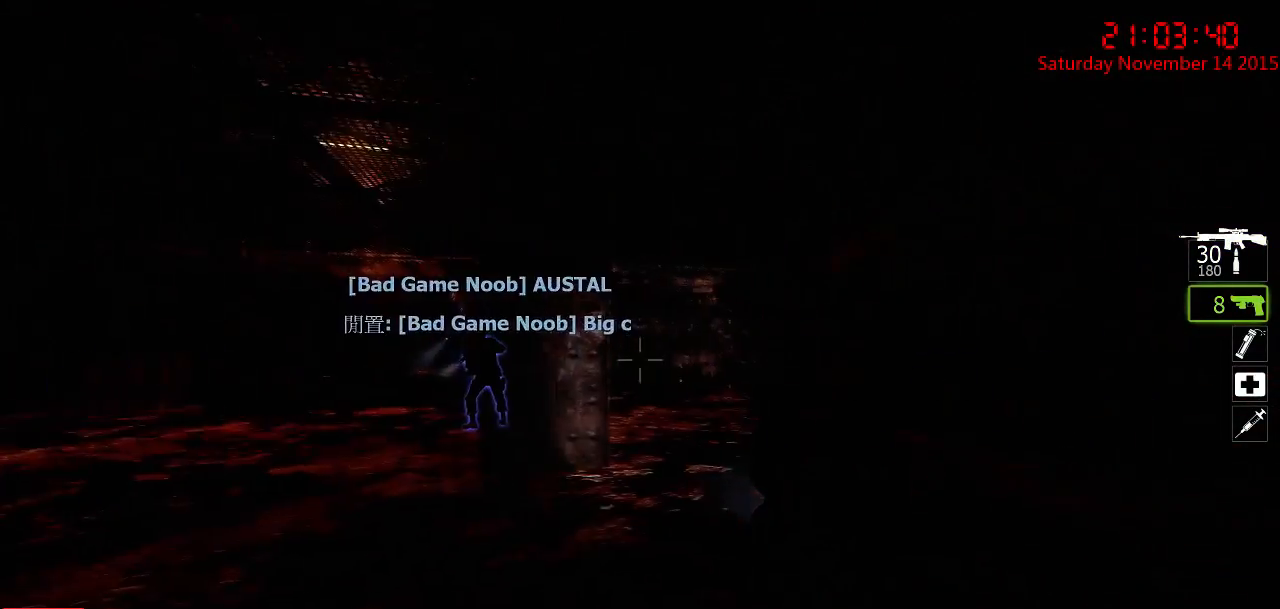
{"keys": [], "mouse": [], "events": [[67, "a", "up"]]}
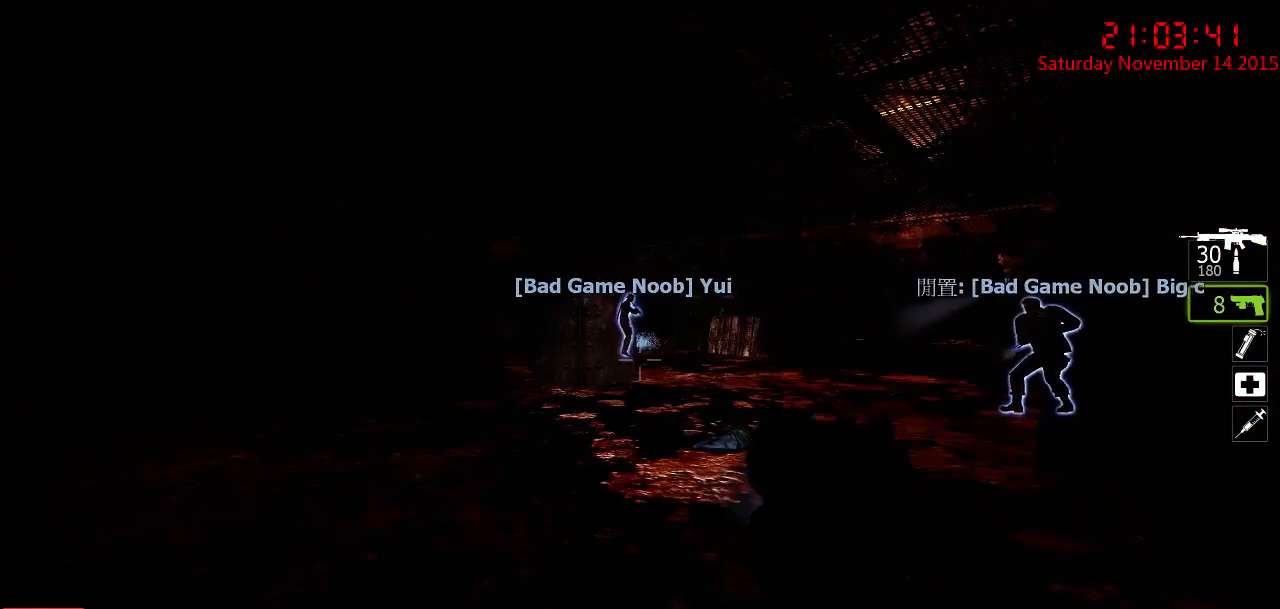
{"keys": ["w"], "mouse": [], "events": [[283, "w", "down"]]}
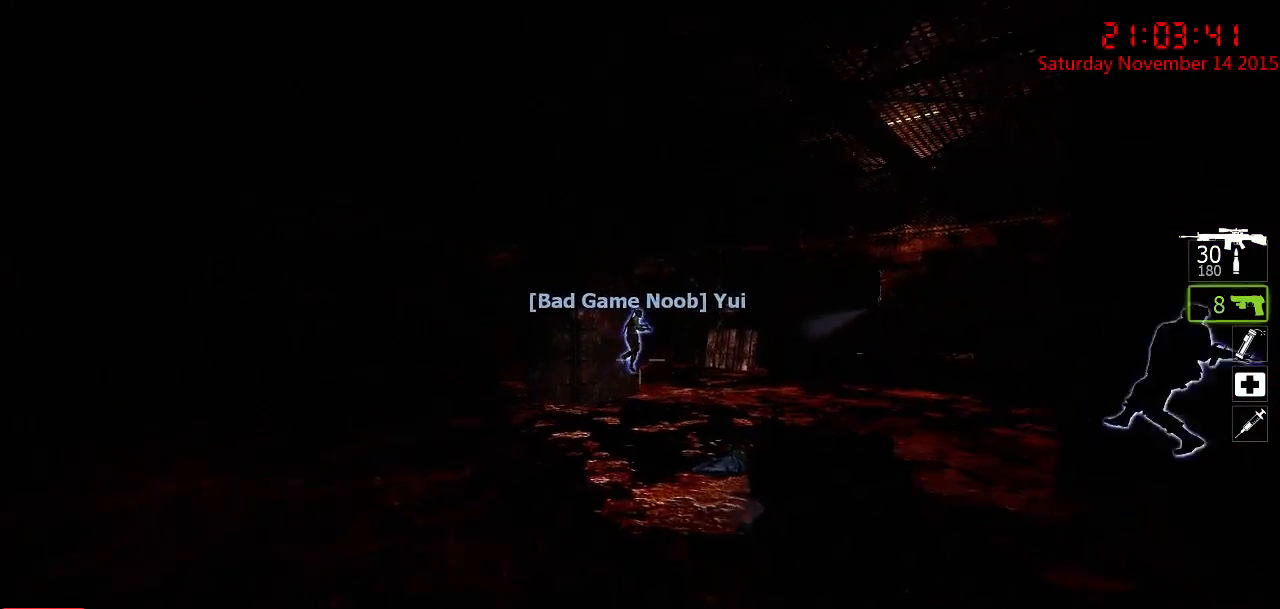
{"keys": ["d", "w"], "mouse": [], "events": [[17, "d", "down"], [217, "d", "up"], [467, "d", "down"]]}
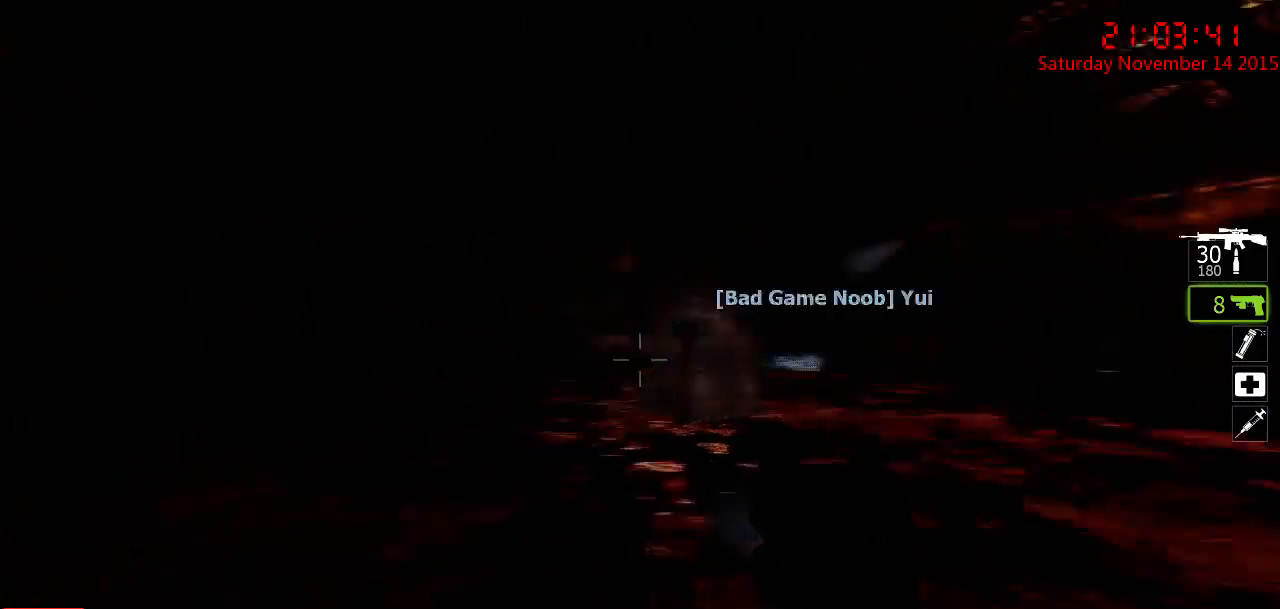
{"keys": ["d", "s"], "mouse": [], "events": [[67, "w", "up"], [200, "s", "down"]]}
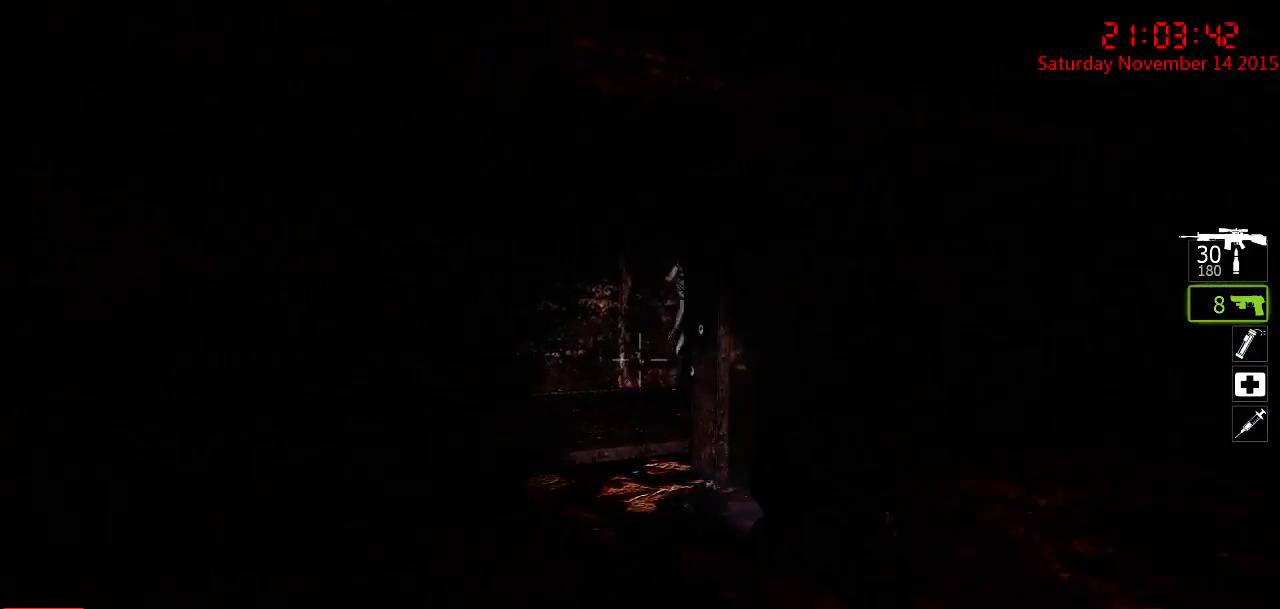
{"keys": ["d", "s"], "mouse": [], "events": [[17, "s", "up"], [183, "w", "down"], [383, "w", "up"], [500, "s", "down"]]}
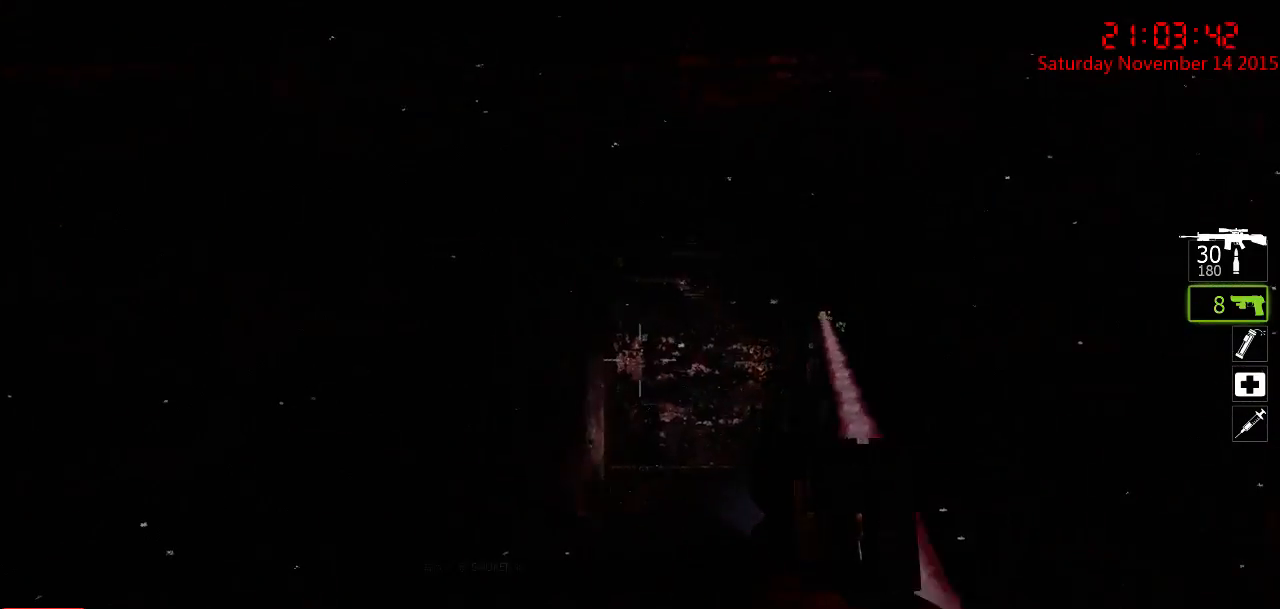
{"keys": [], "mouse": [], "events": [[100, "d", "up"], [267, "mouse_left", "down"], [367, "mouse_left", "up"], [400, "mouse_left", "down"], [467, "mouse_left", "up"], [467, "s", "up"]]}
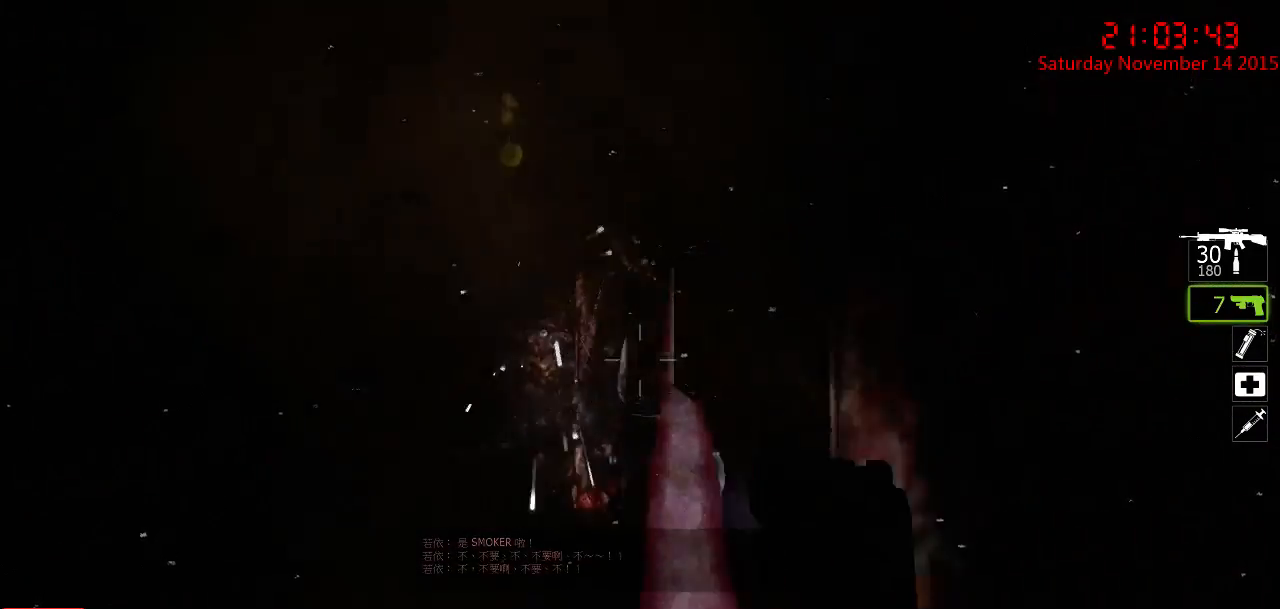
{"keys": [], "mouse": [], "events": [[17, "mouse_left", "down"], [117, "mouse_left", "up"], [150, "mouse_left", "down"], [217, "mouse_left", "up"], [283, "mouse_left", "down"], [350, "mouse_left", "up"], [433, "mouse_left", "down"], [500, "mouse_left", "up"]]}
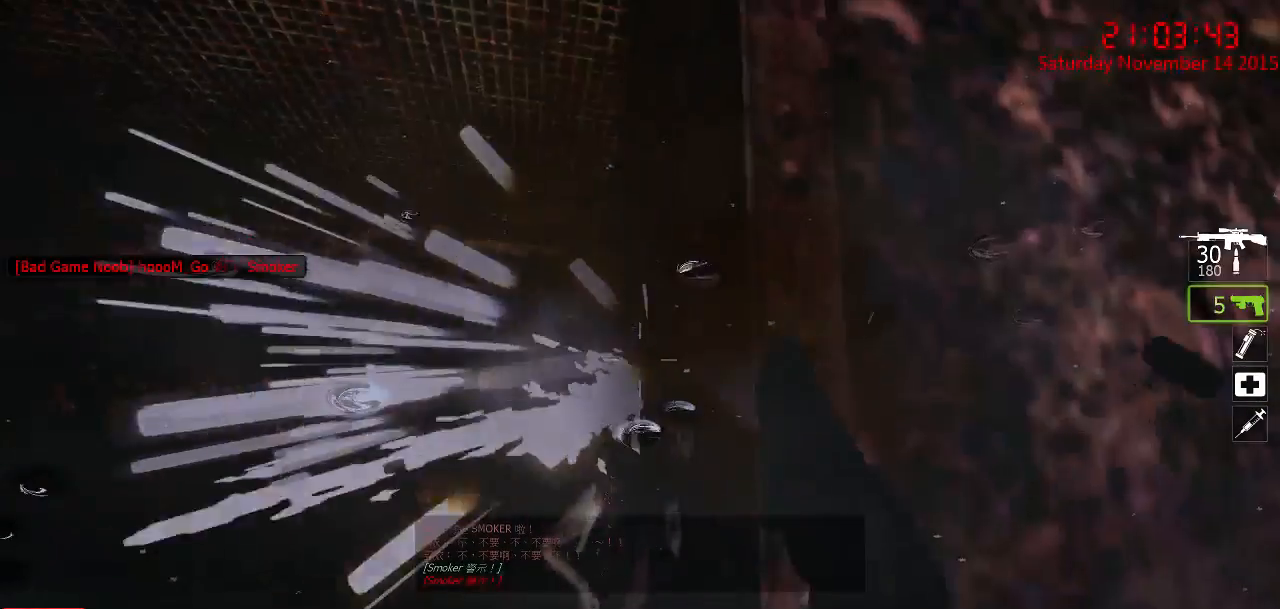
{"keys": ["d", "w"], "mouse": [], "events": [[67, "mouse_left", "down"], [133, "mouse_left", "up"], [133, "s", "down"], [200, "d", "down"], [233, "s", "up"], [350, "w", "down"]]}
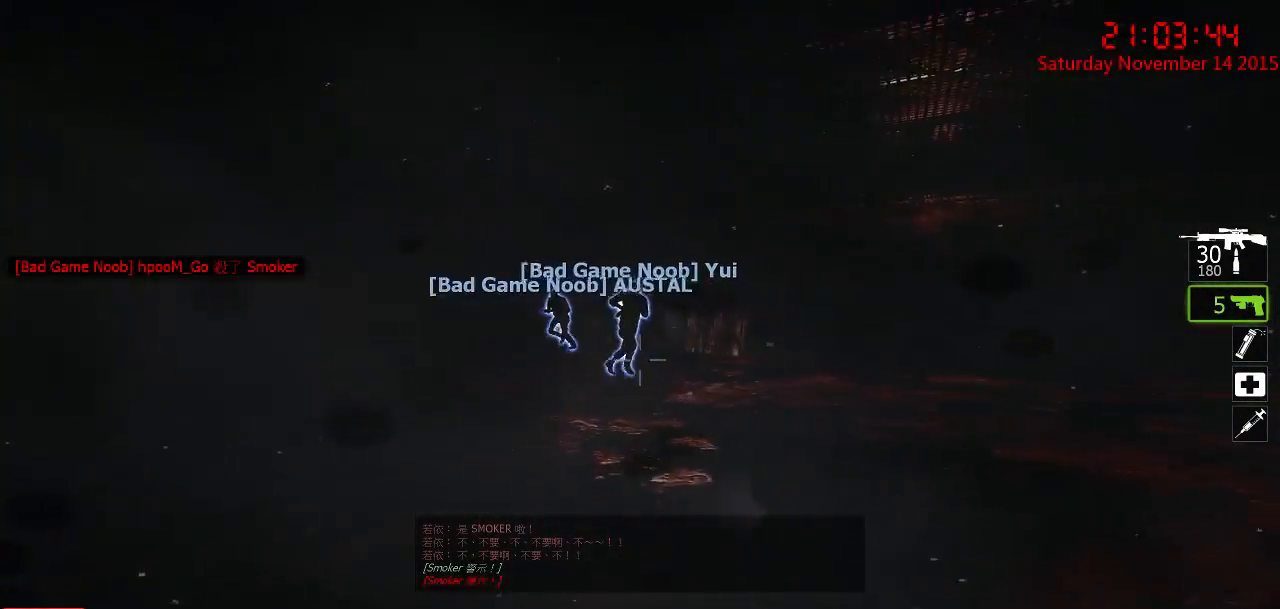
{"keys": ["r", "w"], "mouse": [], "events": [[183, "d", "up"], [500, "r", "down"]]}
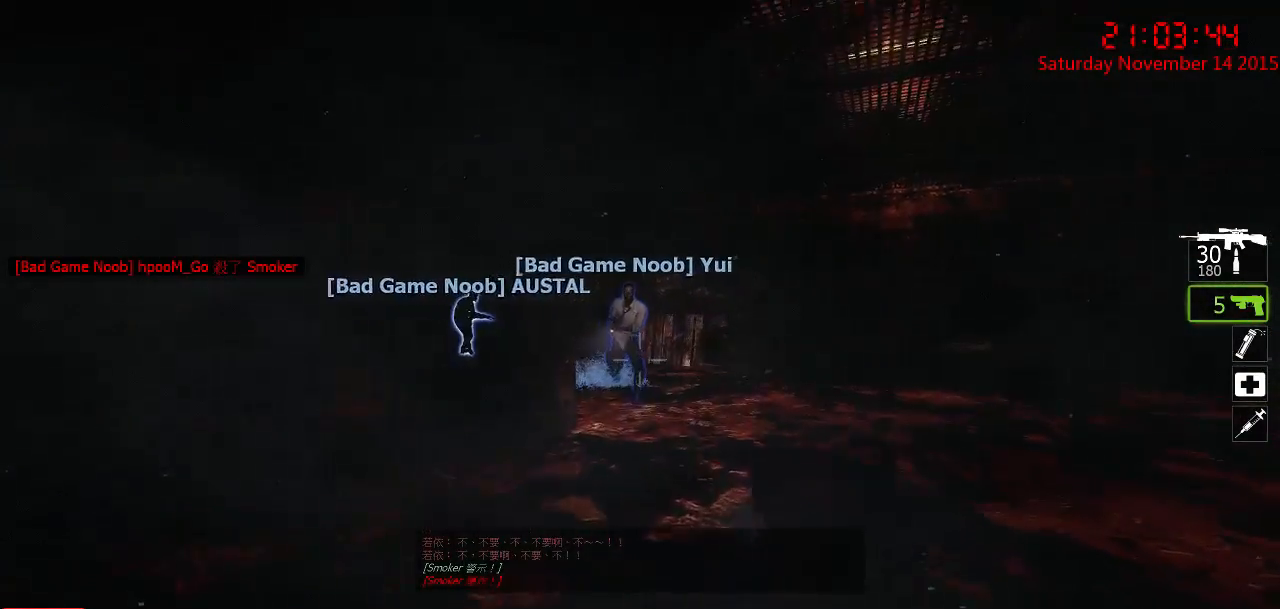
{"keys": ["w"], "mouse": [], "events": [[100, "r", "up"]]}
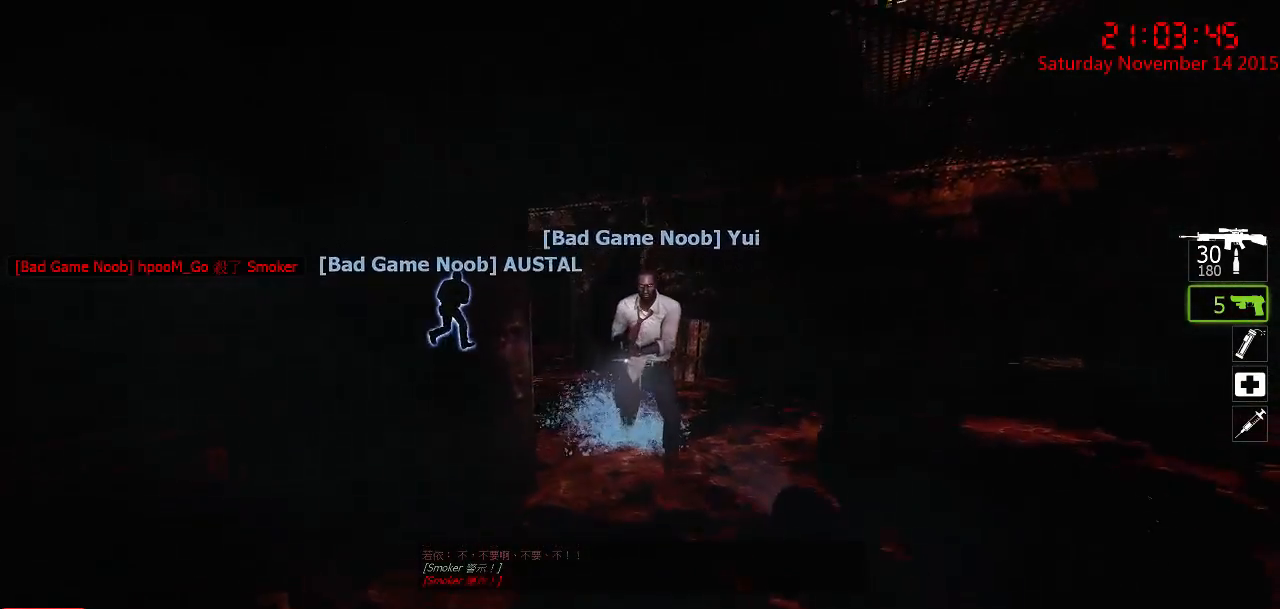
{"keys": ["w"], "mouse": [], "events": []}
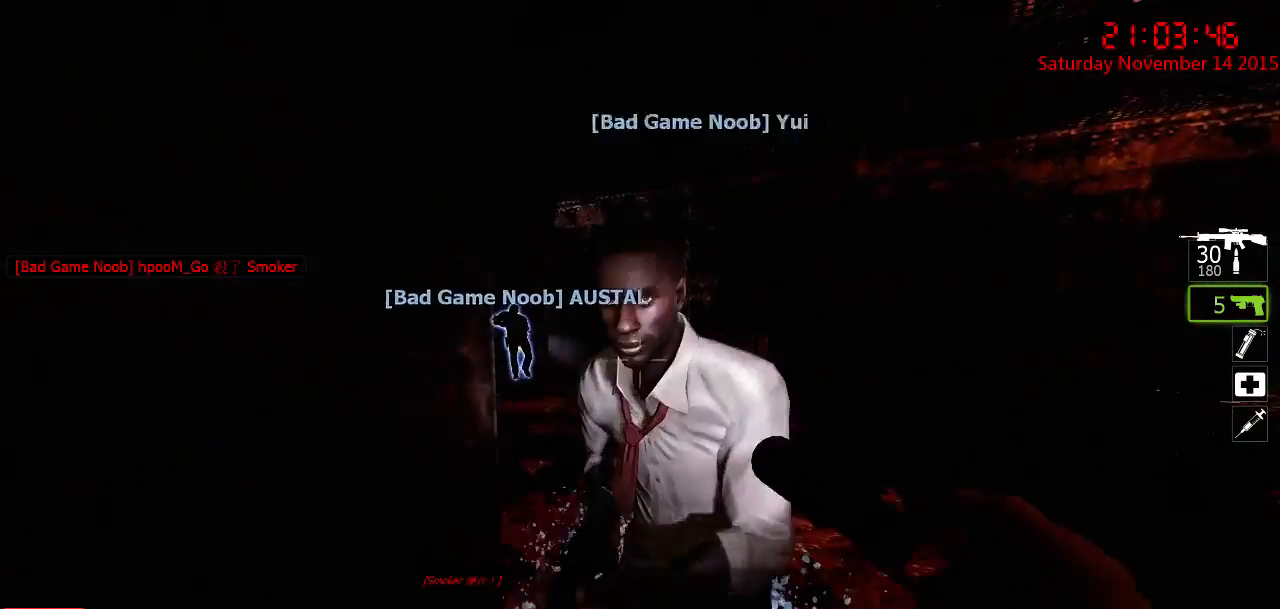
{"keys": ["w"], "mouse": [], "events": []}
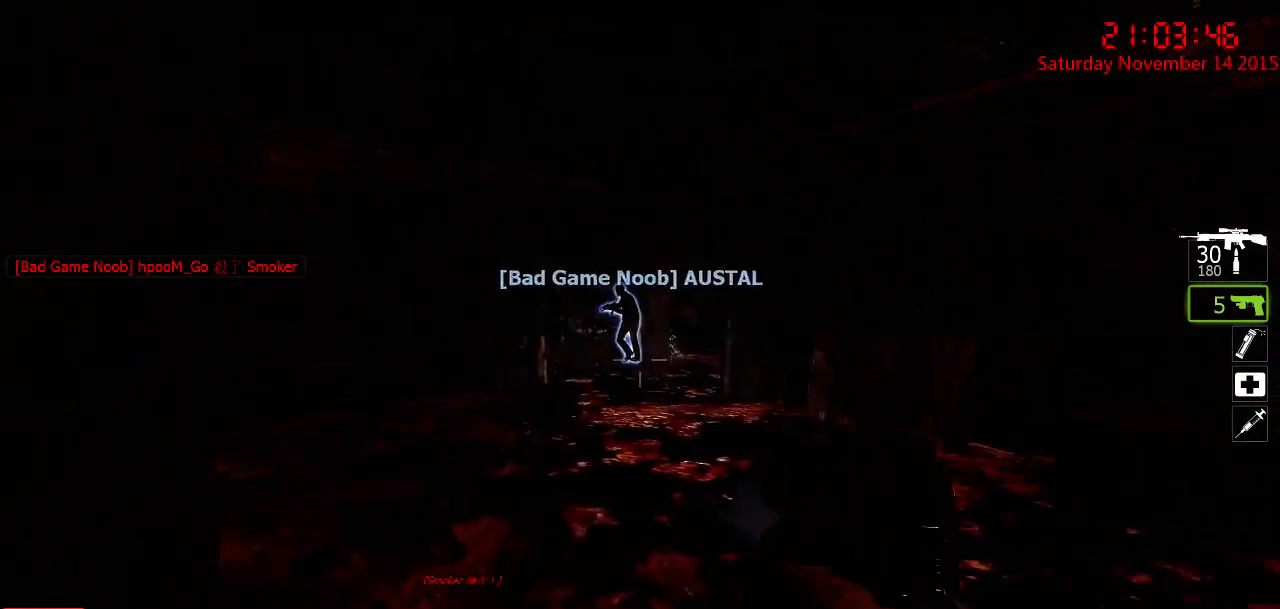
{"keys": ["w"], "mouse": [], "events": []}
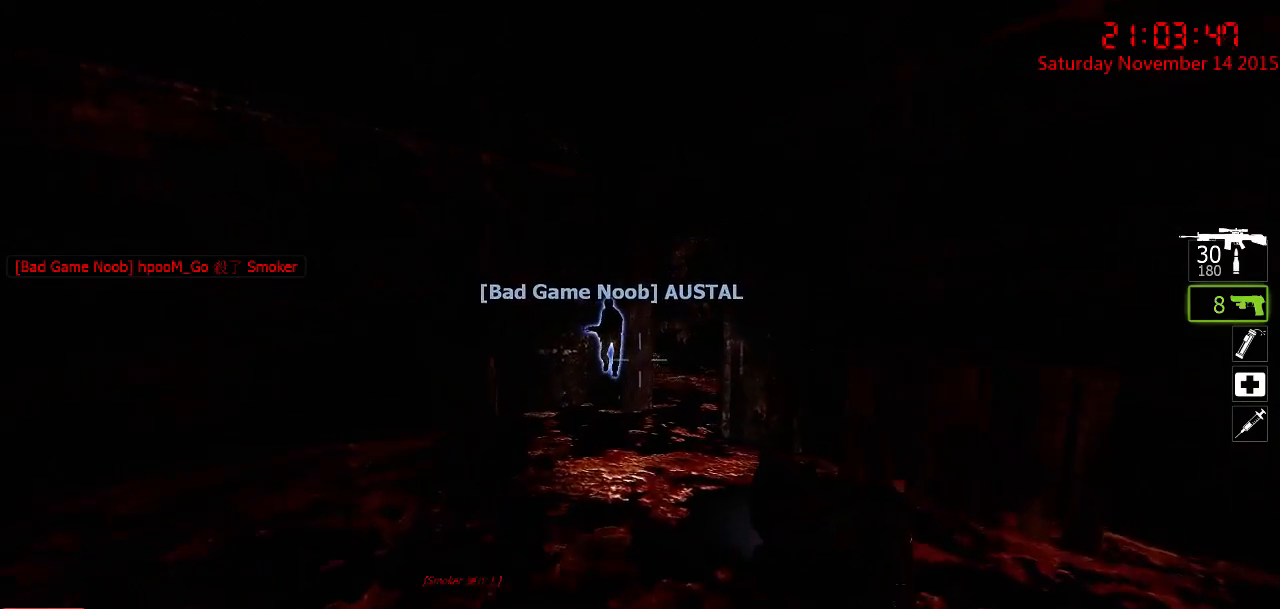
{"keys": ["a", "w"], "mouse": [], "events": [[33, "d", "down"], [217, "d", "up"], [250, "a", "down"], [283, "w", "up"], [383, "w", "down"]]}
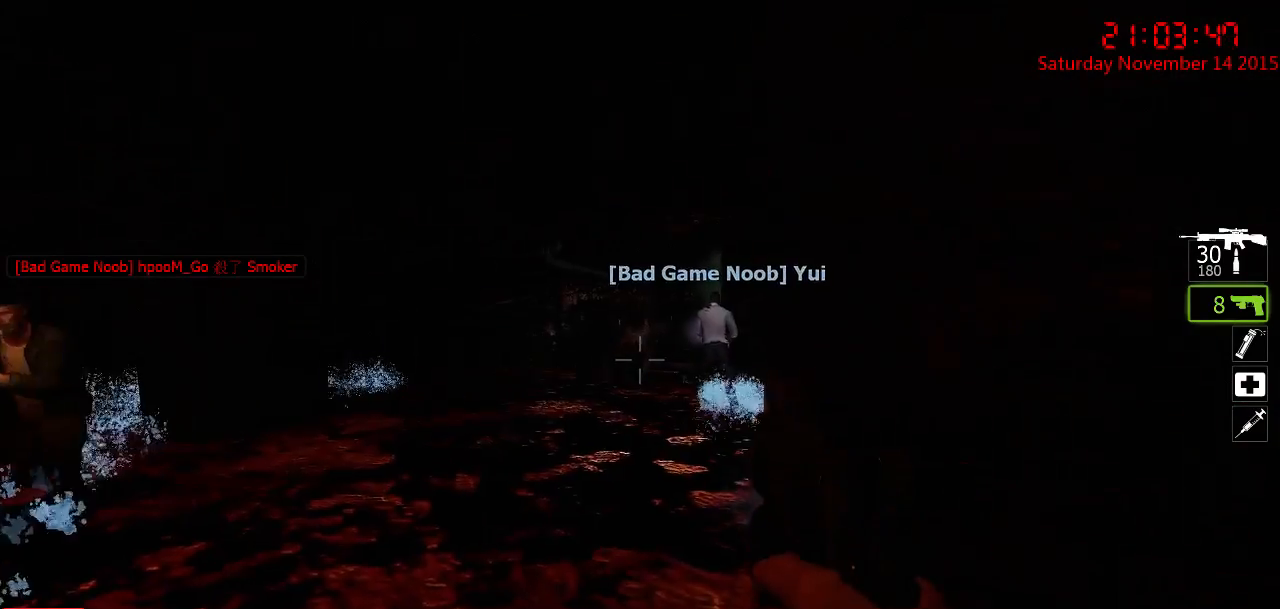
{"keys": ["w"], "mouse": [], "events": [[300, "a", "up"]]}
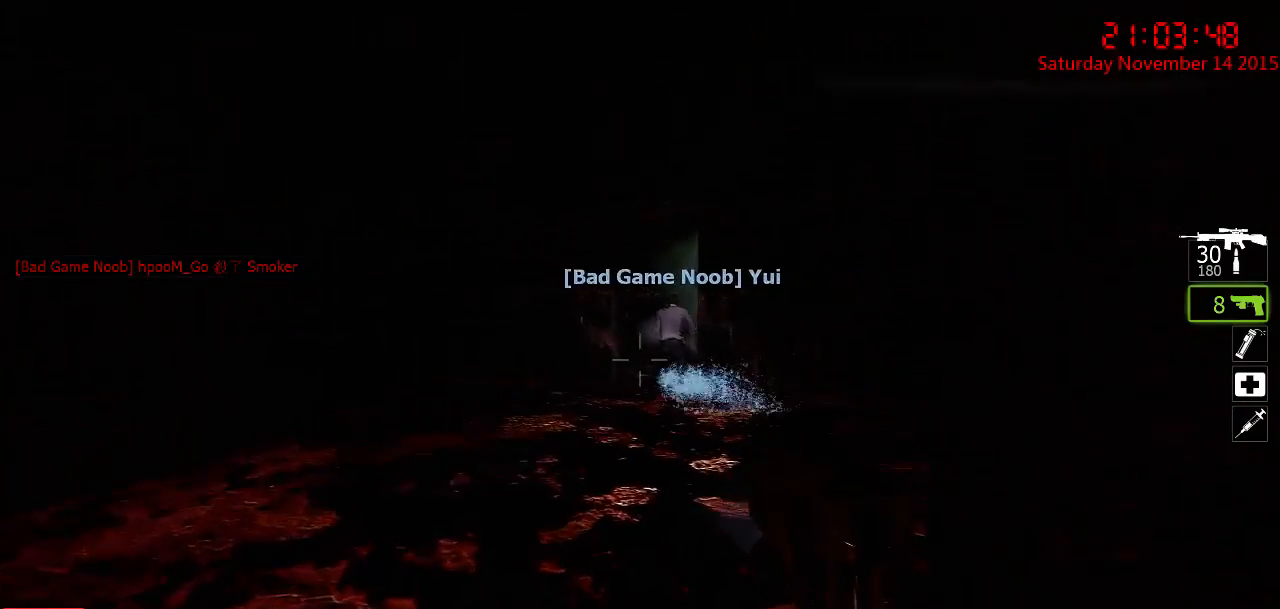
{"keys": ["a", "s"], "mouse": [], "events": [[150, "a", "down"], [250, "w", "up"], [383, "s", "down"]]}
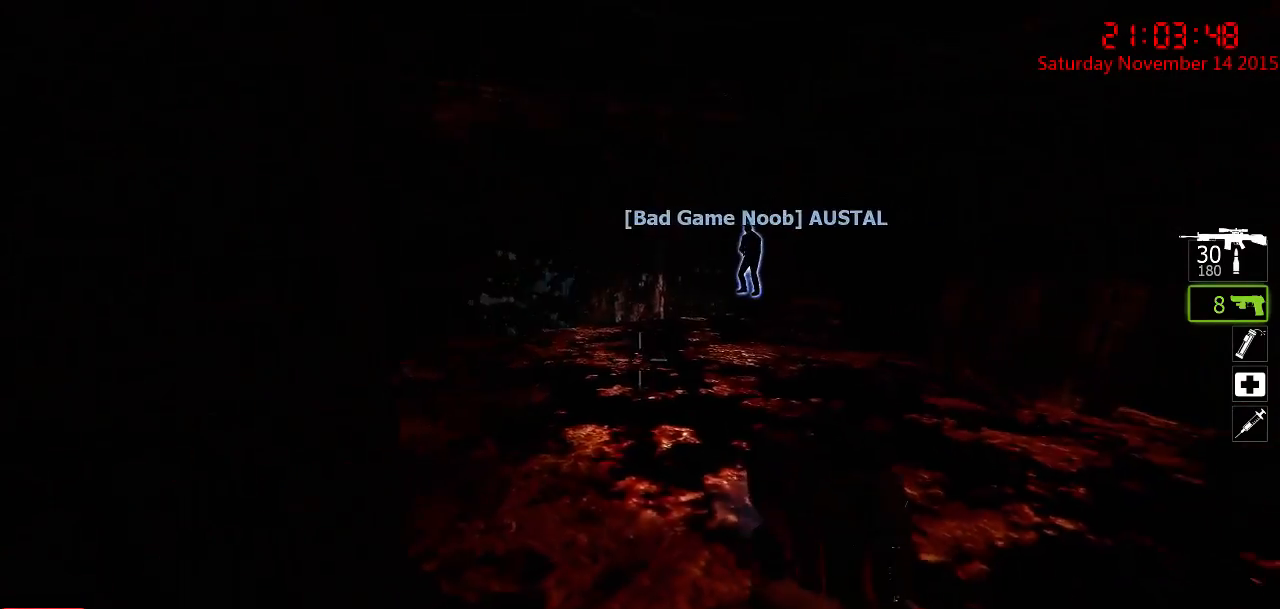
{"keys": ["a"], "mouse": [], "events": [[433, "s", "up"]]}
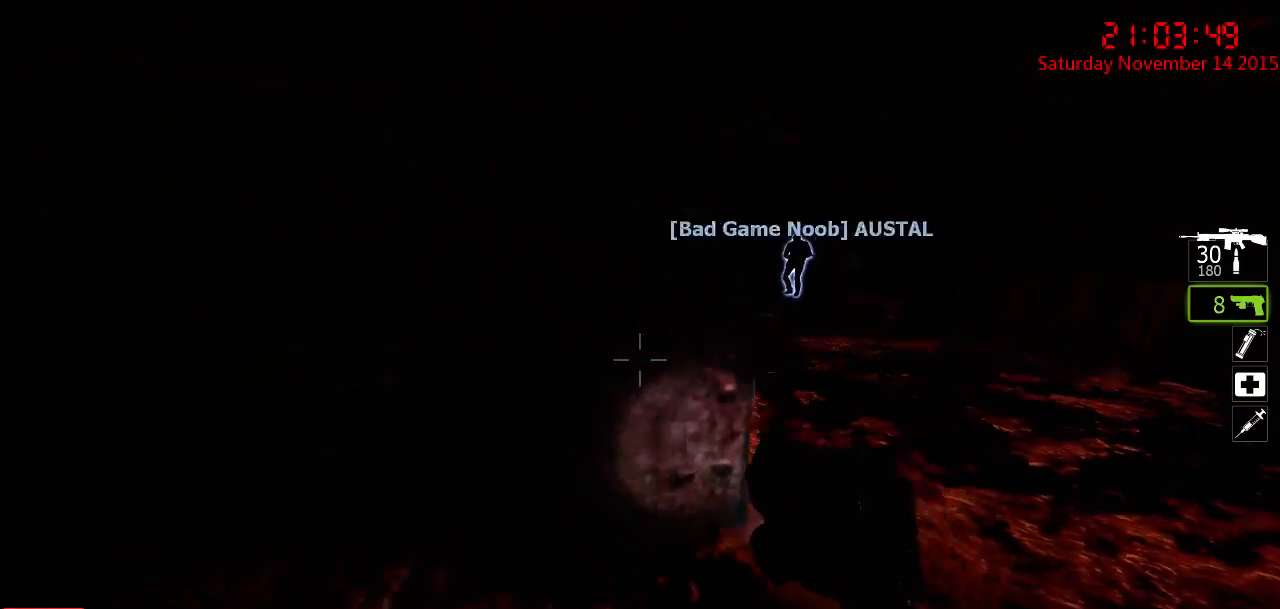
{"keys": ["a", "w"], "mouse": [], "events": [[67, "w", "down"]]}